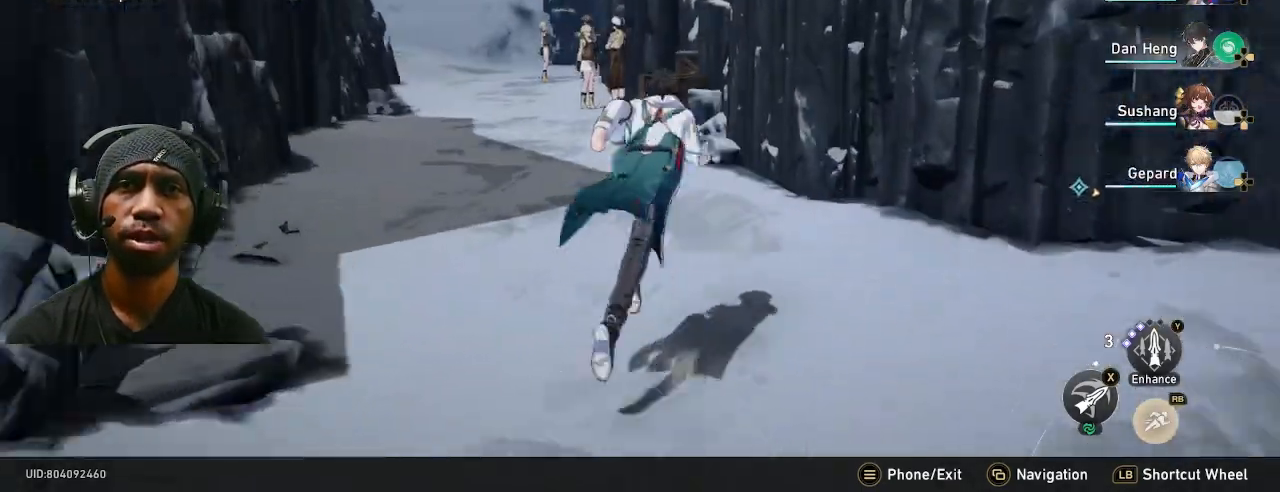
Gameplay with a controller (PlayStation layout); each line is a JSON object with the inputs held at the frame after it (dt_ms = milliseconds from this image to that frame). "button_events" lists button changes between this image and that frame as [ms after this image, input, new state], when the widget could be followed in between (sticks are given only as held states).
{"dt_ms": 500, "buttons": ["R2"], "left_stick": "up", "right_stick": "center", "button_events": [[217, "R1", "down"], [283, "R1", "up"]]}
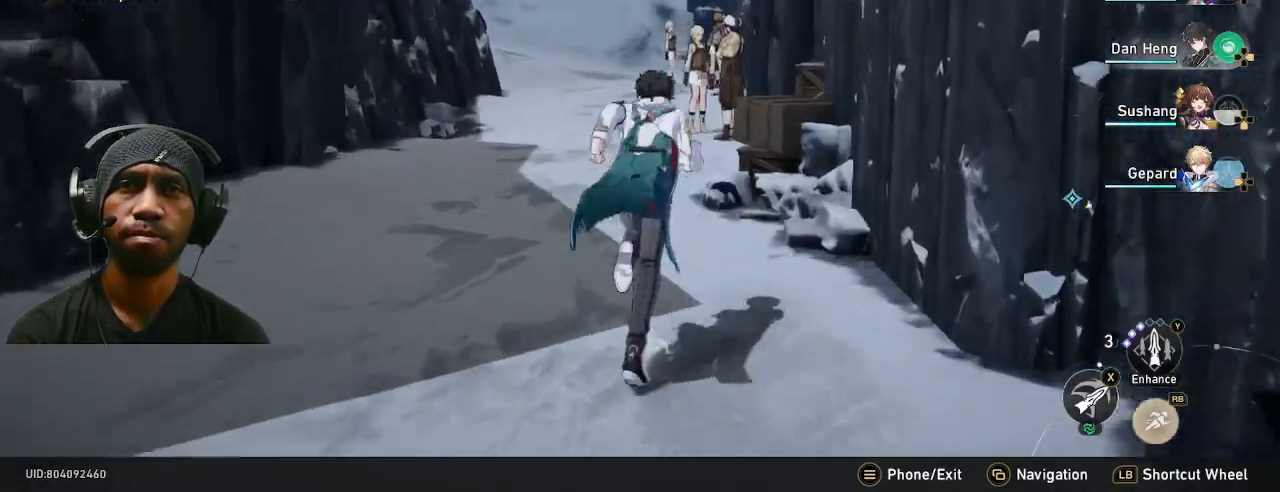
{"dt_ms": 1000, "buttons": ["R2"], "left_stick": "up", "right_stick": "center", "button_events": []}
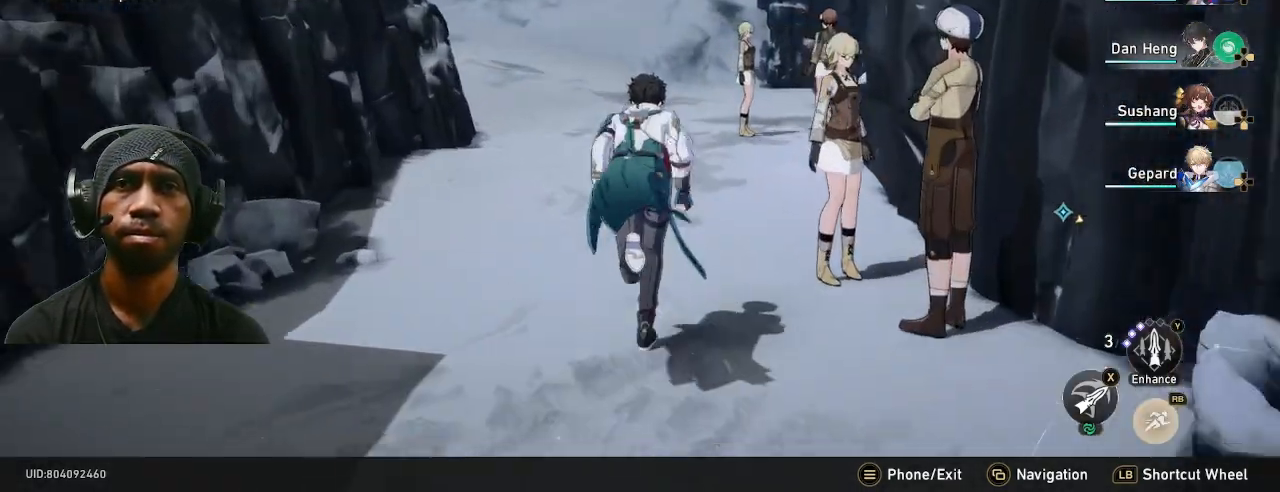
{"dt_ms": 500, "buttons": ["R2"], "left_stick": "up", "right_stick": "center", "button_events": []}
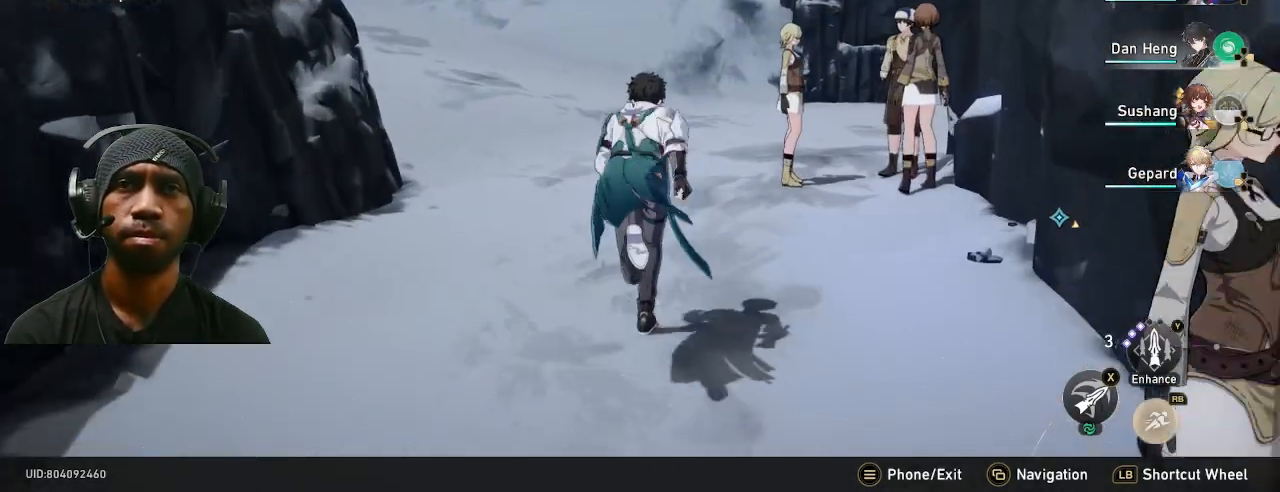
{"dt_ms": 500, "buttons": ["R2"], "left_stick": "up", "right_stick": "right", "button_events": []}
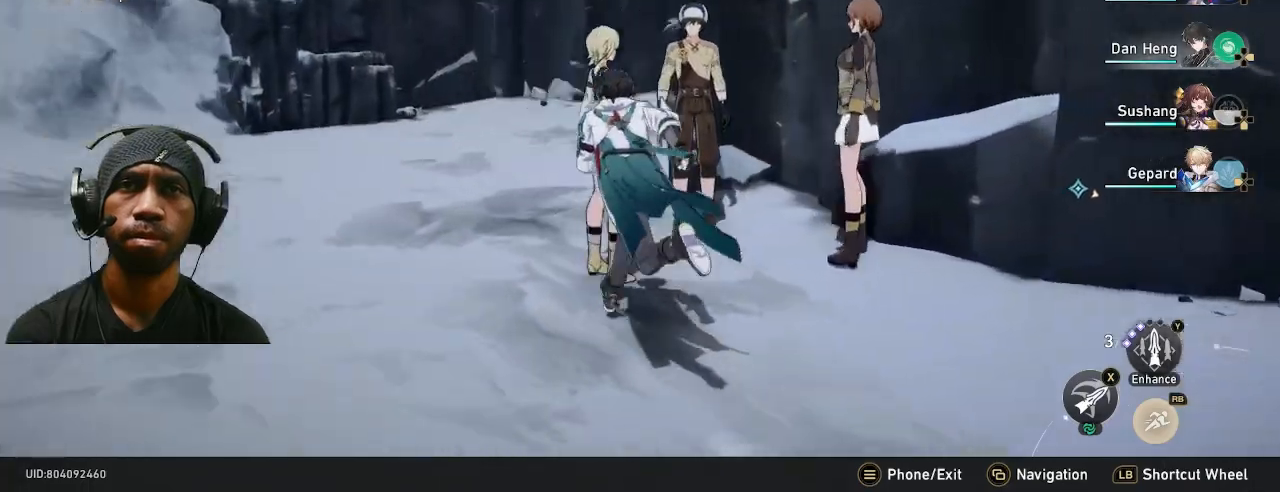
{"dt_ms": 500, "buttons": ["R2"], "left_stick": "right", "right_stick": "center"}
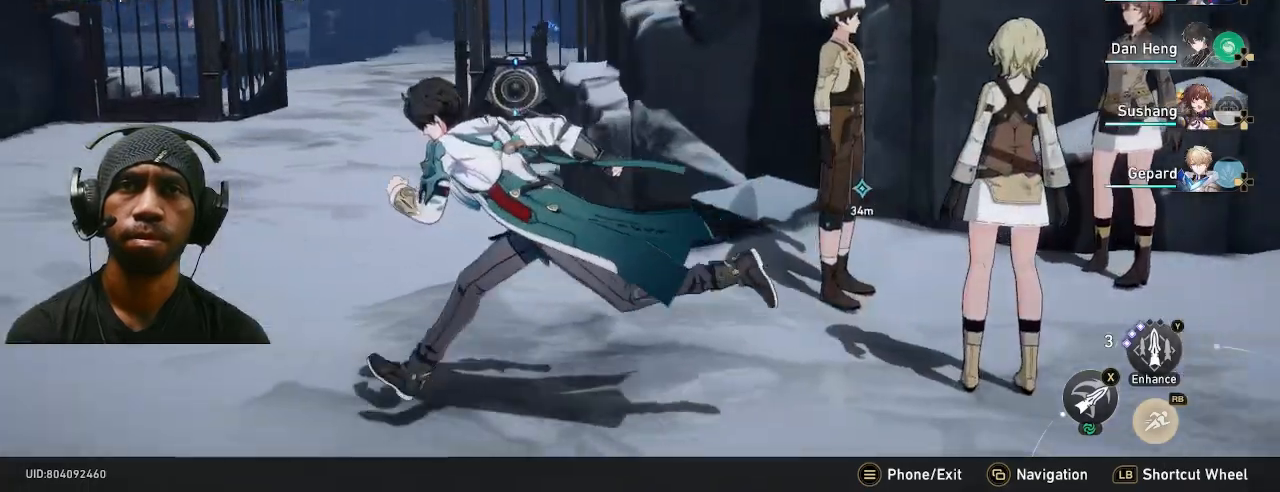
{"dt_ms": 1000, "buttons": ["R2"], "left_stick": "up", "right_stick": "center", "button_events": []}
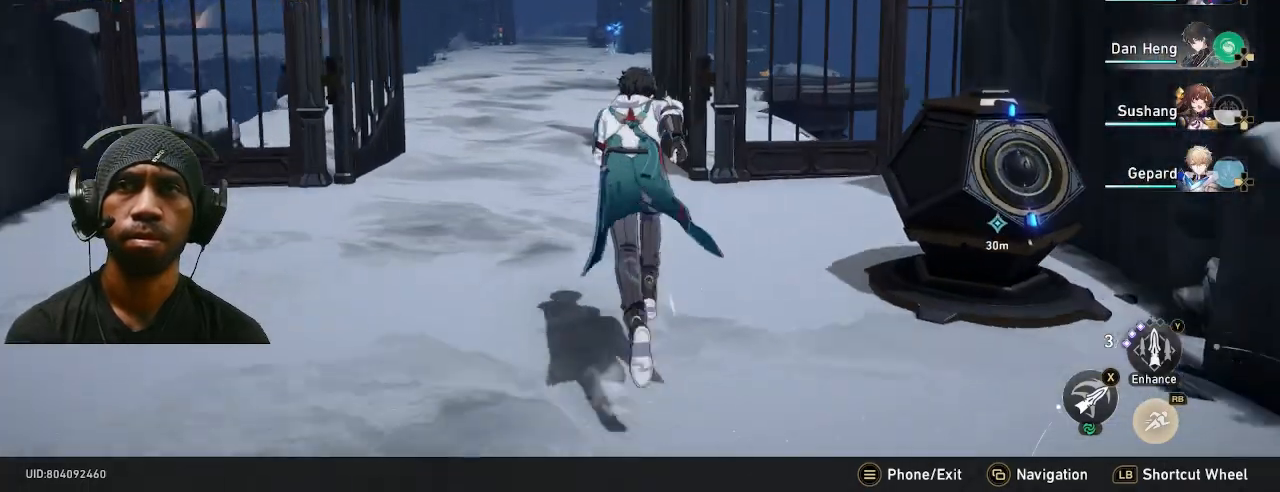
{"dt_ms": 500, "buttons": ["R2"], "left_stick": "up", "right_stick": "center", "button_events": []}
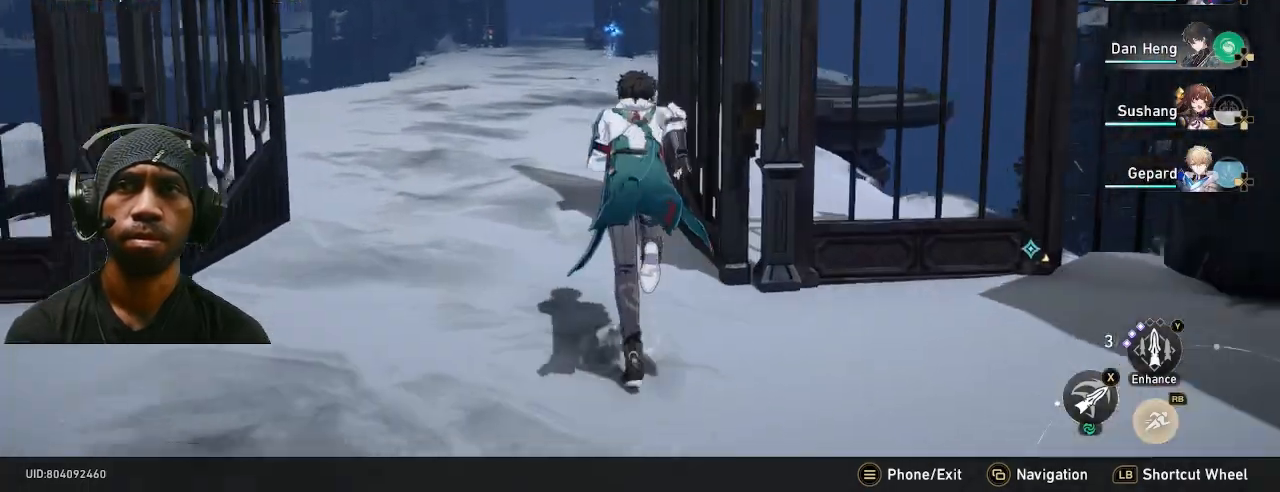
{"dt_ms": 500, "buttons": ["R2"], "left_stick": "up", "right_stick": "center", "button_events": []}
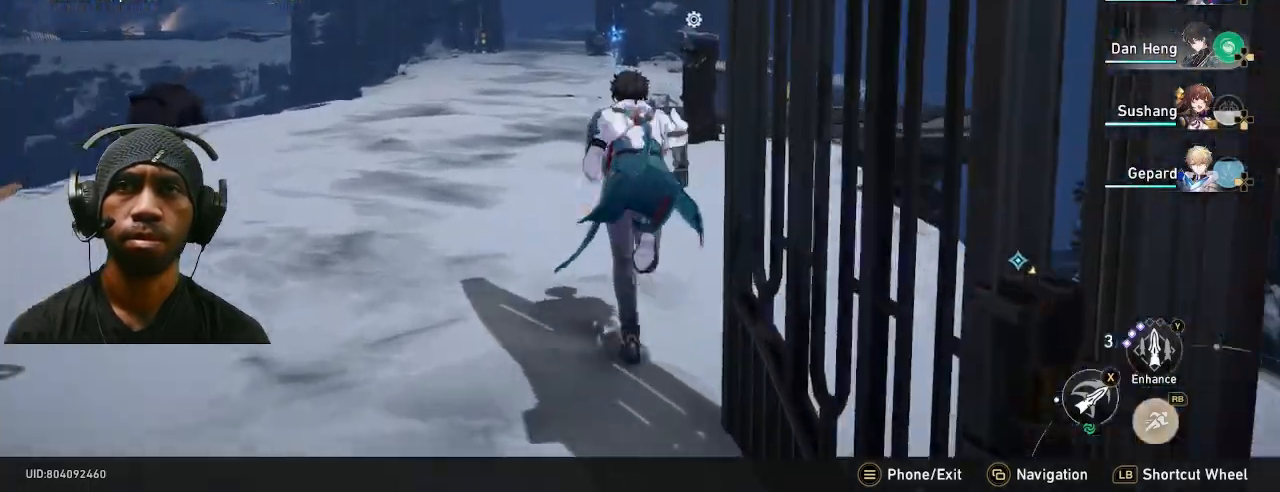
{"dt_ms": 500, "buttons": ["R2"], "left_stick": "up", "right_stick": "center", "button_events": []}
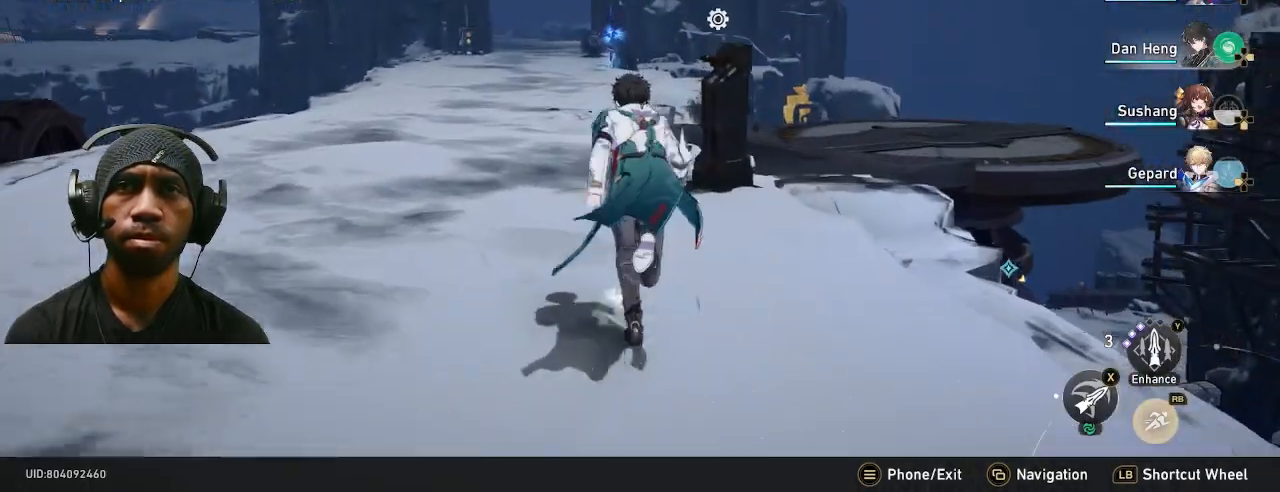
{"dt_ms": 500, "buttons": ["R2"], "left_stick": "up", "right_stick": "center", "button_events": []}
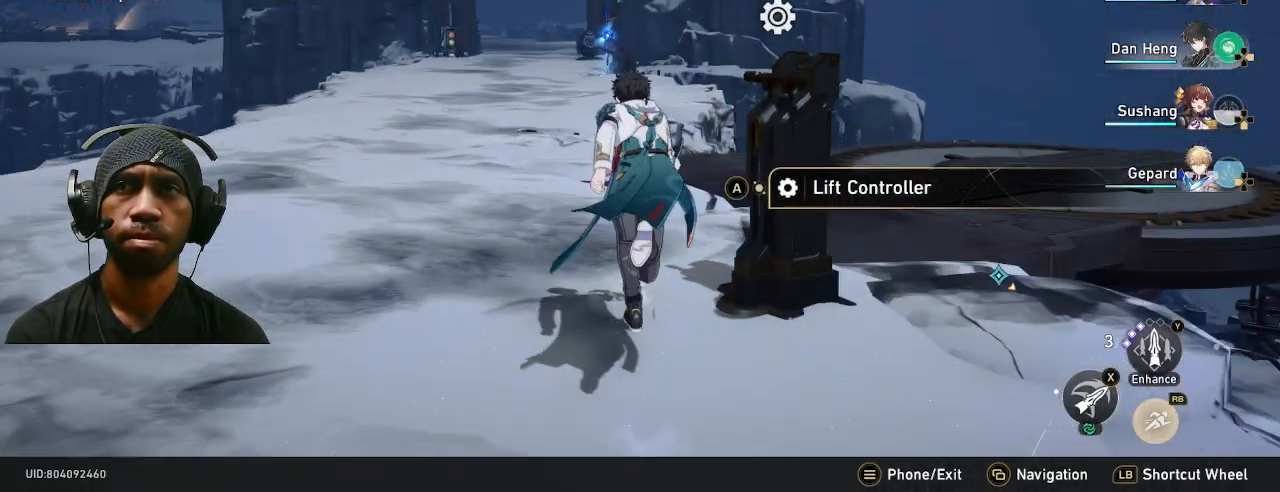
{"dt_ms": 500, "buttons": ["R2"], "left_stick": "up-right", "right_stick": "right", "button_events": []}
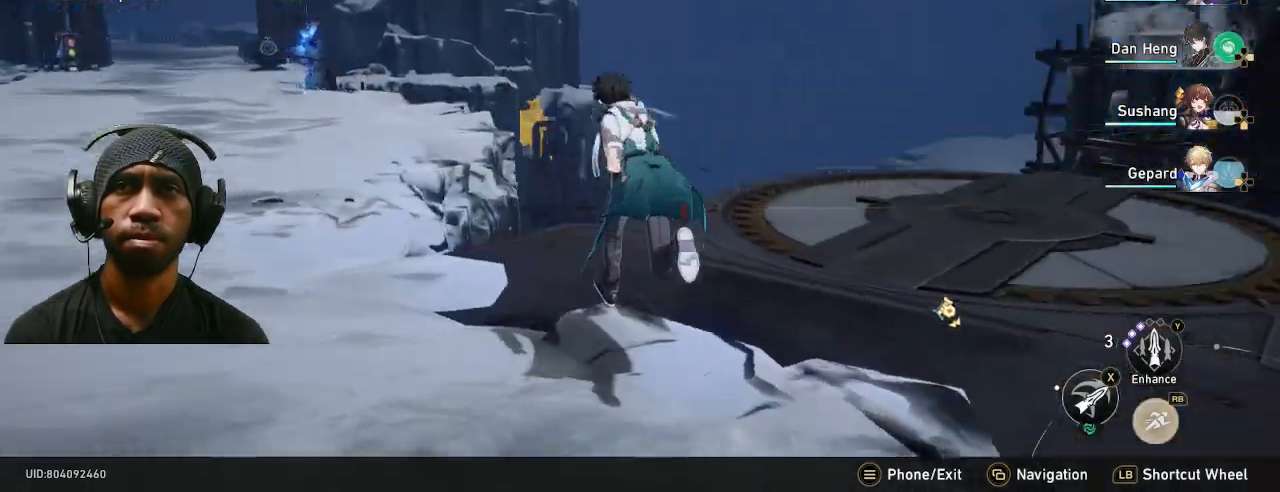
{"dt_ms": 500, "buttons": ["R2"], "left_stick": "up", "right_stick": "center", "button_events": []}
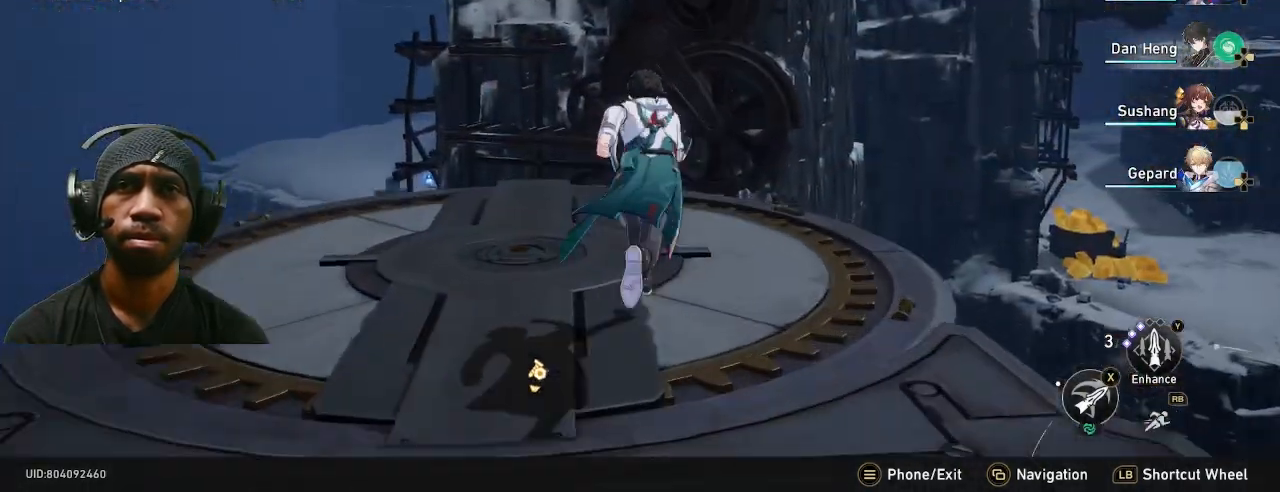
{"dt_ms": 500, "buttons": ["R2"], "left_stick": "center", "right_stick": "center", "button_events": []}
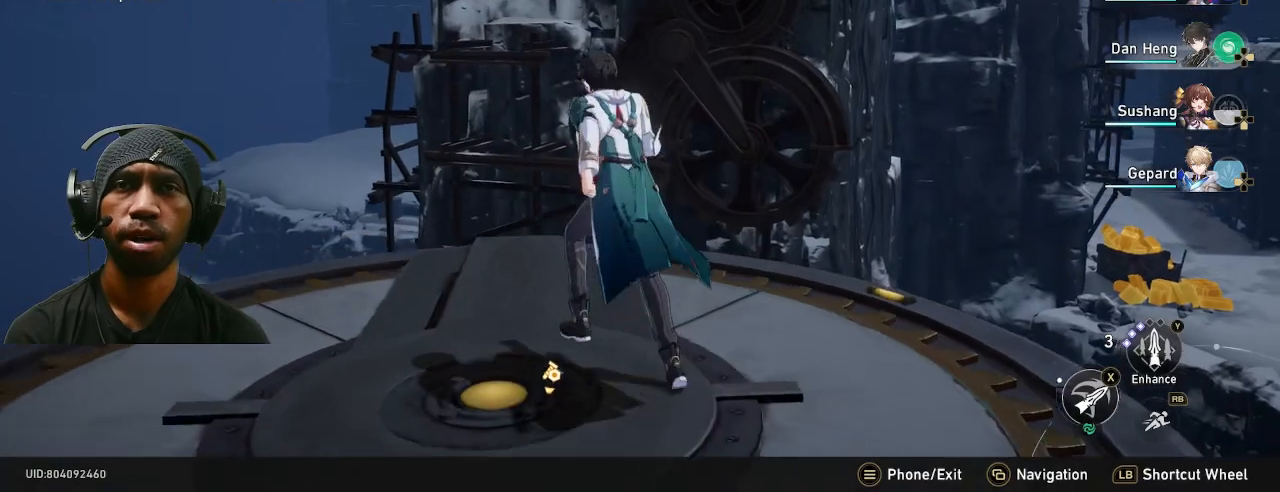
{"dt_ms": 500, "buttons": ["R2"], "left_stick": "center", "right_stick": "center", "button_events": []}
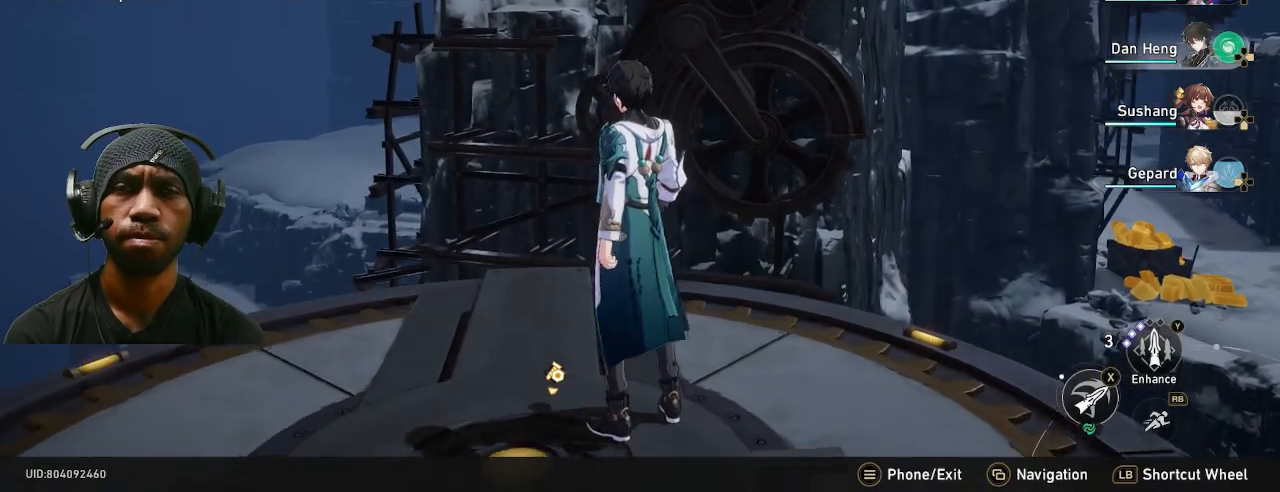
{"dt_ms": 500, "buttons": ["R2"], "left_stick": "center", "right_stick": "center", "button_events": []}
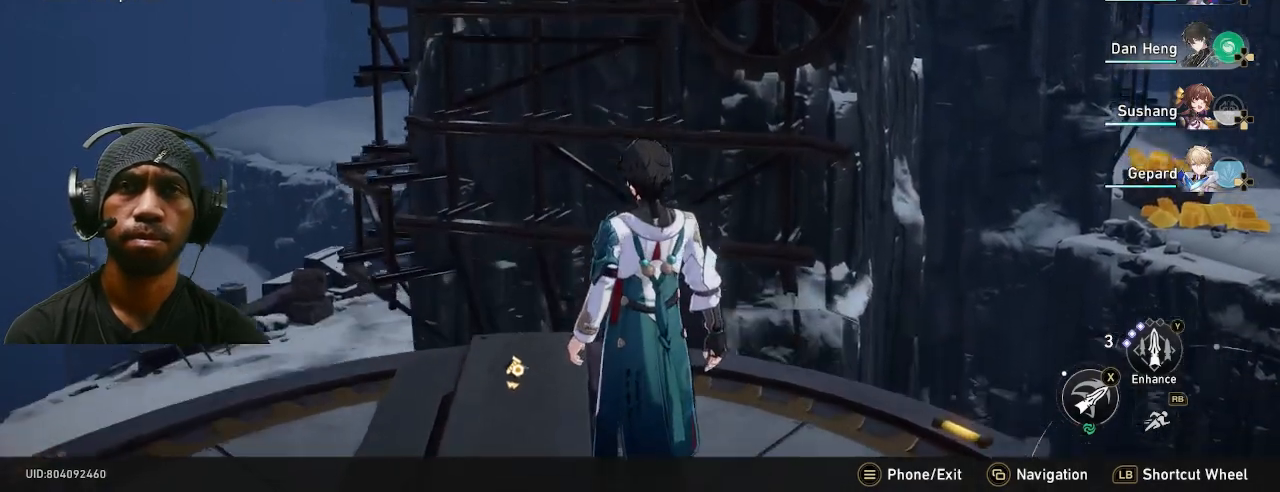
{"dt_ms": 500, "buttons": ["R2"], "left_stick": "center", "right_stick": "center", "button_events": []}
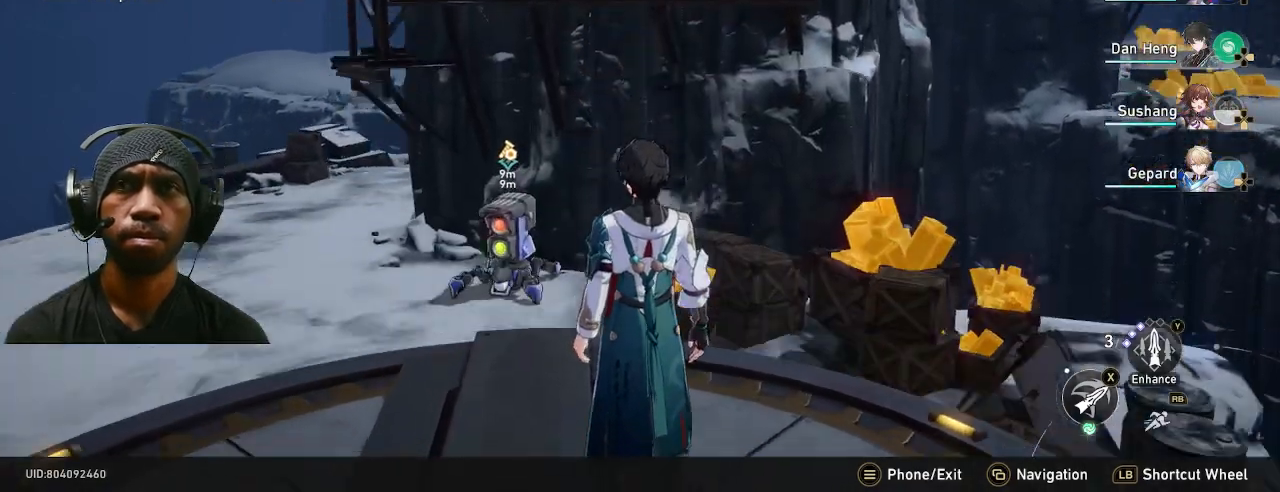
{"dt_ms": 500, "buttons": ["R2"], "left_stick": "center", "right_stick": "center", "button_events": []}
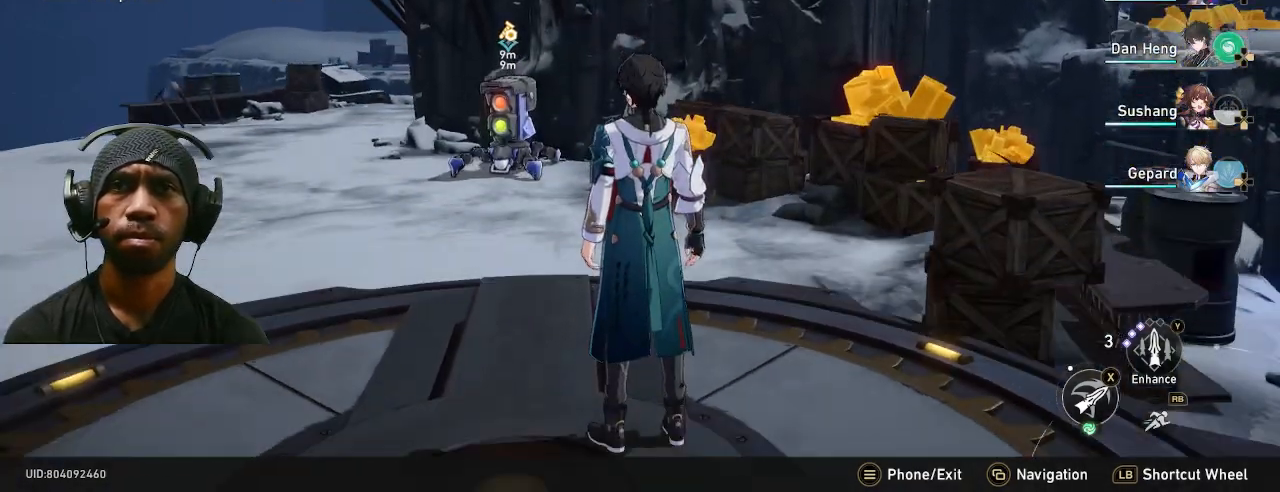
{"dt_ms": 500, "buttons": ["R2"], "left_stick": "center", "right_stick": "center", "button_events": []}
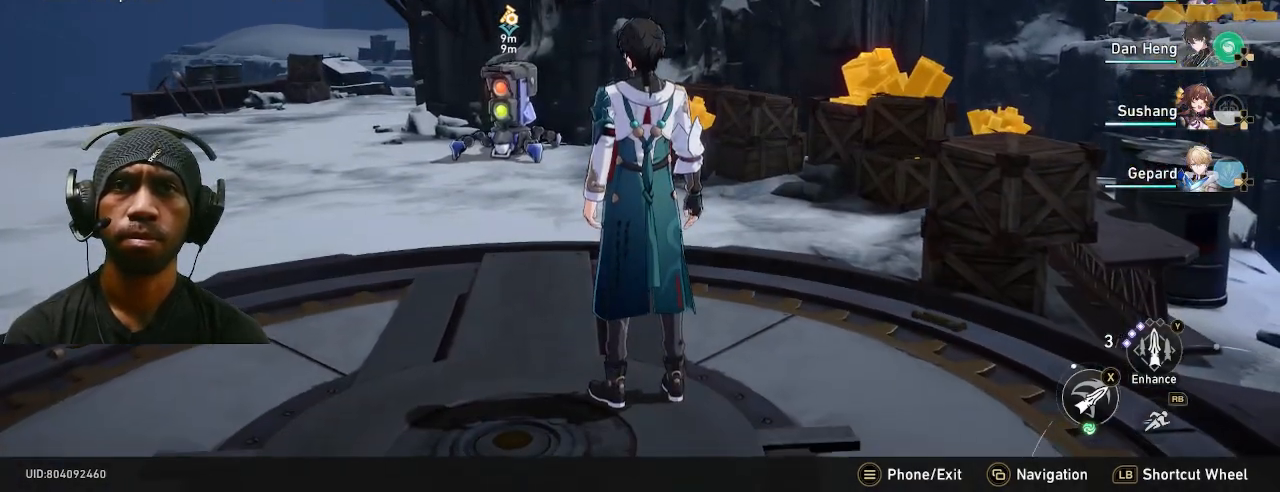
{"dt_ms": 500, "buttons": ["R2"], "left_stick": "center", "right_stick": "center", "button_events": []}
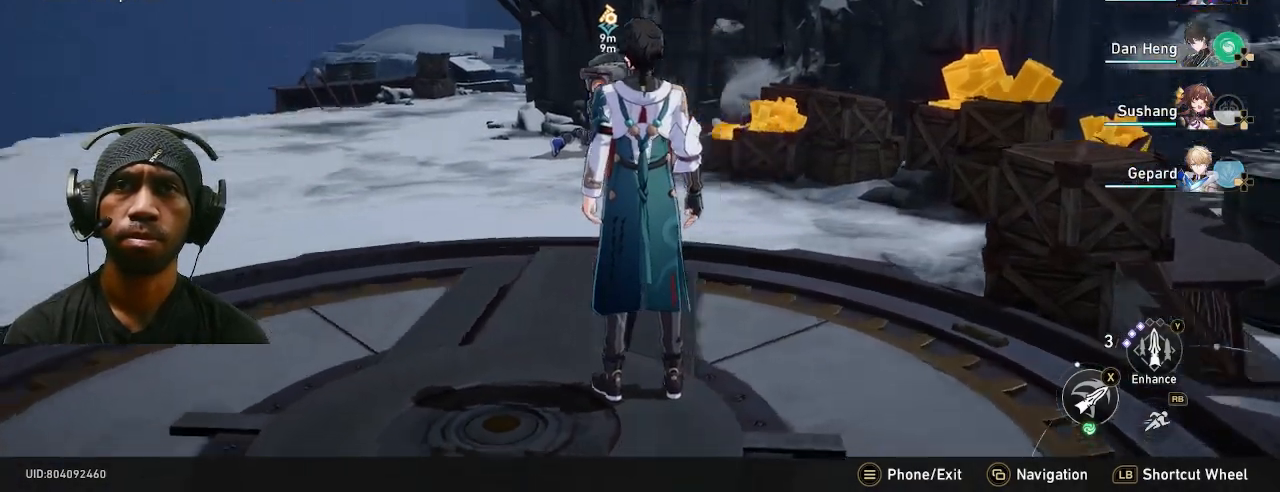
{"dt_ms": 500, "buttons": ["R2"], "left_stick": "center", "right_stick": "center", "button_events": []}
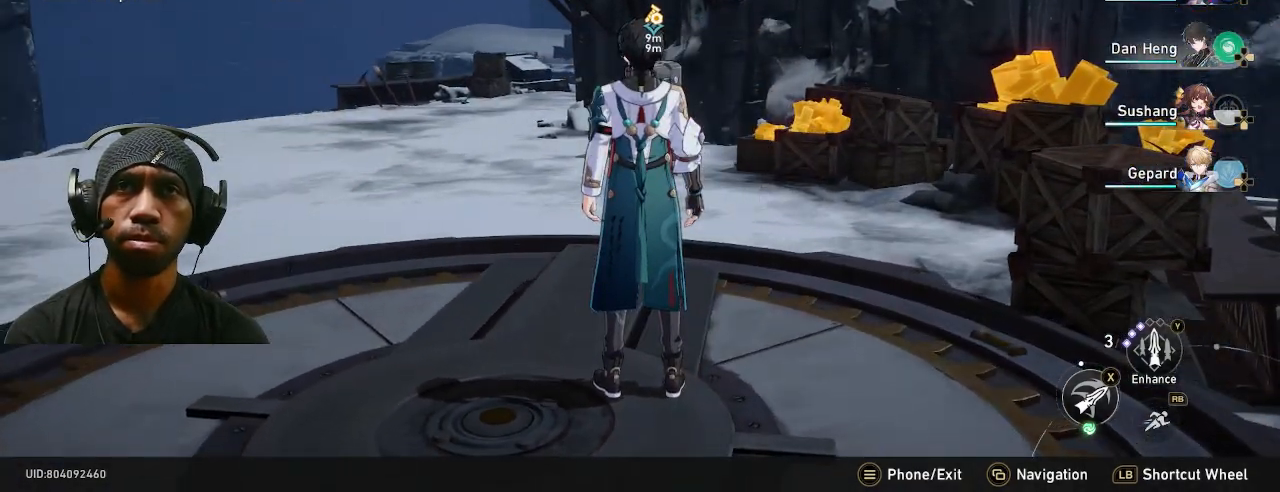
{"dt_ms": 500, "buttons": ["R2"], "left_stick": "center", "right_stick": "center", "button_events": []}
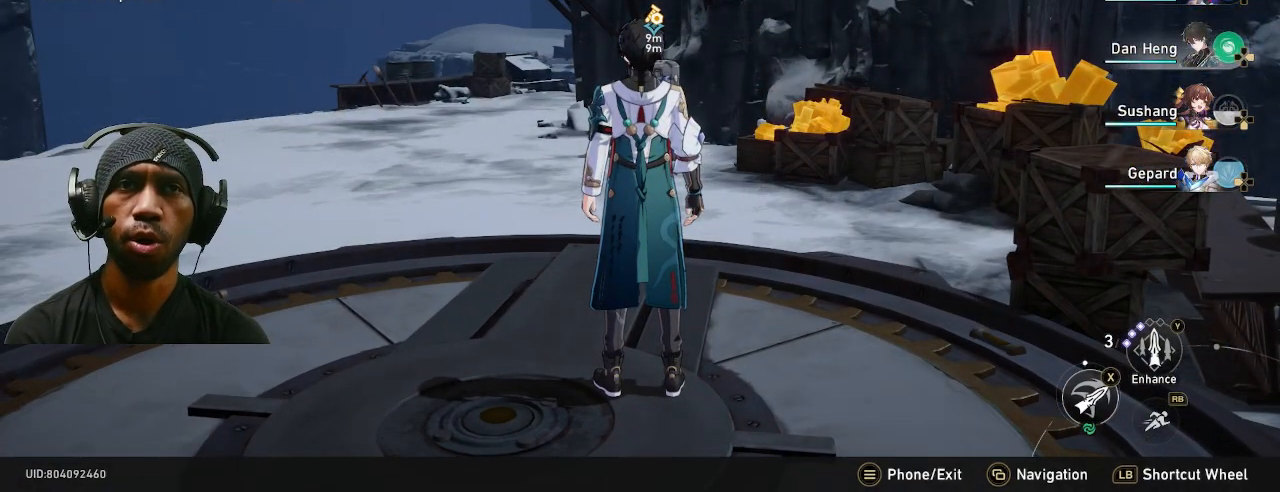
{"dt_ms": 500, "buttons": ["R2"], "left_stick": "center", "right_stick": "center", "button_events": []}
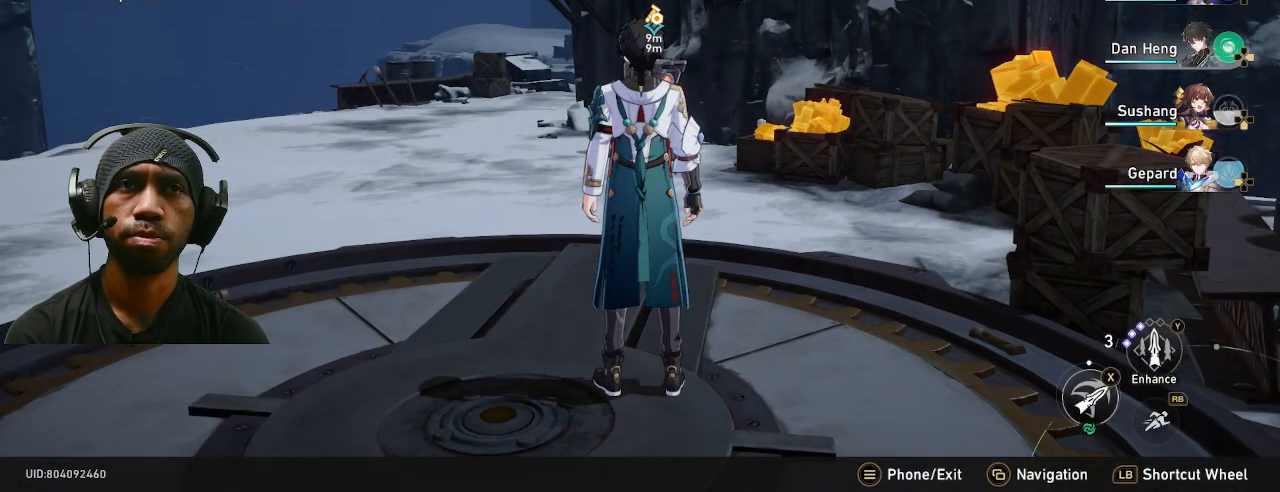
{"dt_ms": 500, "buttons": ["R2"], "left_stick": "center", "right_stick": "center", "button_events": []}
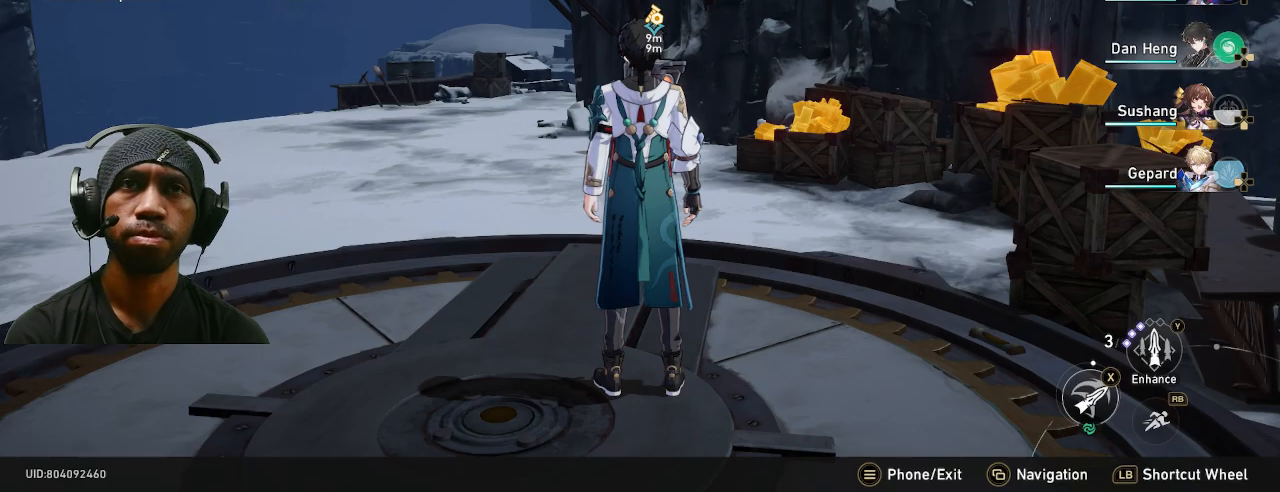
{"dt_ms": 500, "buttons": ["R2"], "left_stick": "center", "right_stick": "center", "button_events": []}
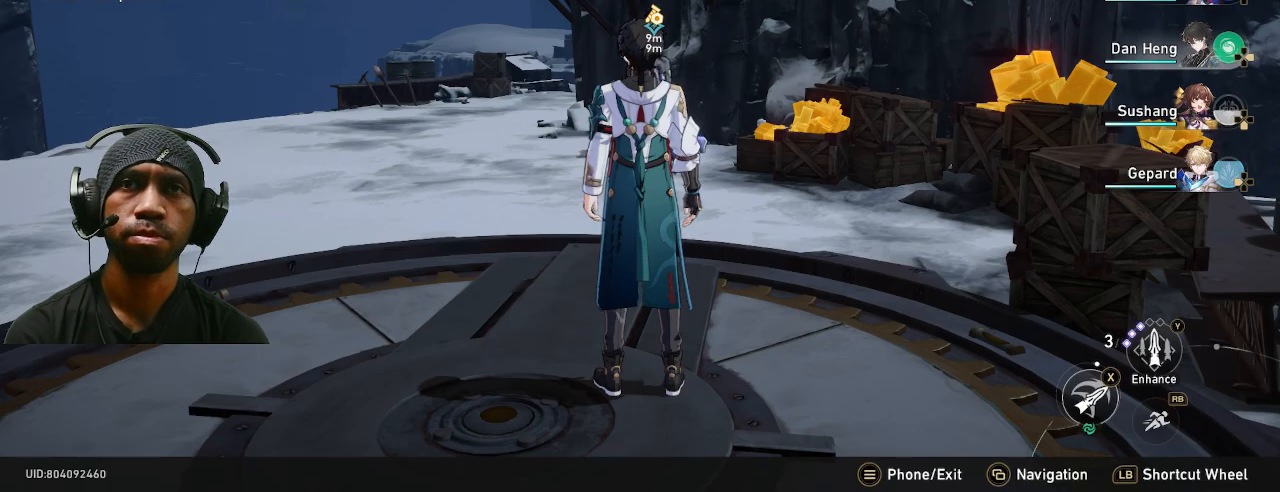
{"dt_ms": 500, "buttons": ["R2"], "left_stick": "center", "right_stick": "center", "button_events": []}